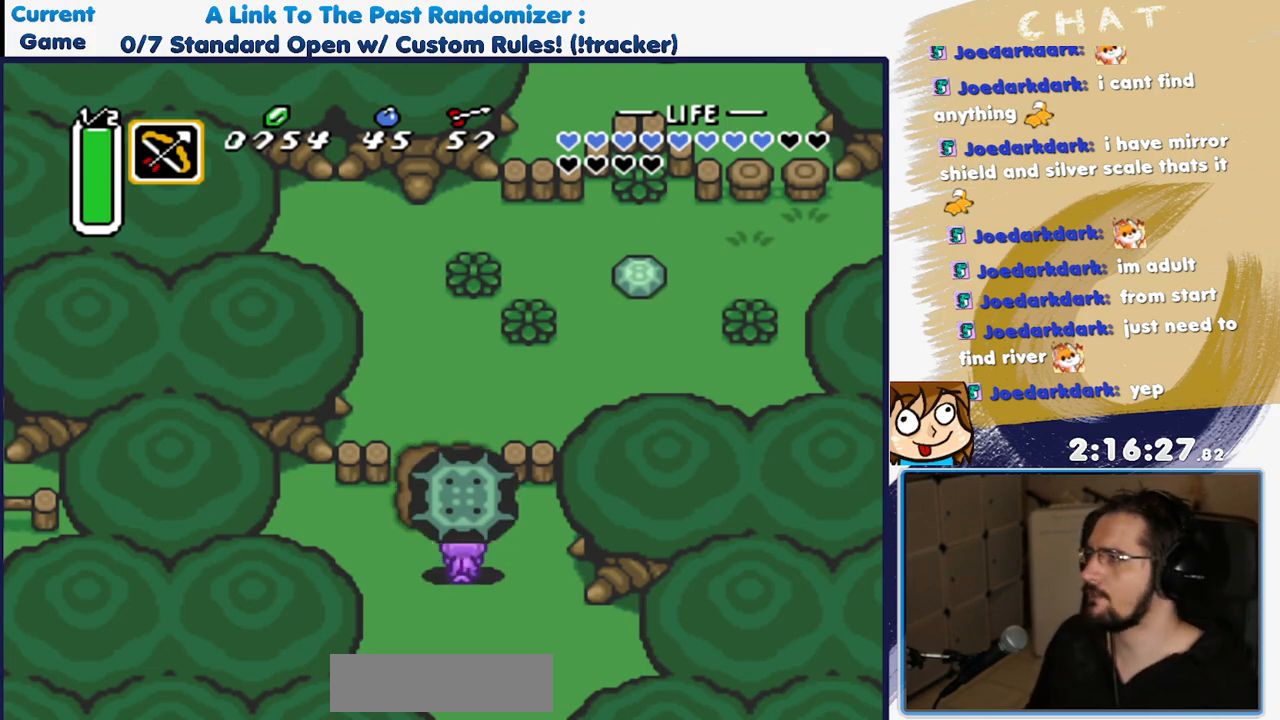
Gameplay with a controller (Nintendo layout); each line is a JSON object with the inputs held at the frame after it. "events" lists button and stick changes between this image and that frame as [ms after this image, input, new state], when the widget could be followed in between. Not read: L3 R3.
{"buttons": ["DPAD_UP"], "events": [[33, "A", "down"], [133, "A", "up"], [217, "A", "down"], [317, "A", "up"], [367, "A", "down"], [483, "A", "up"]]}
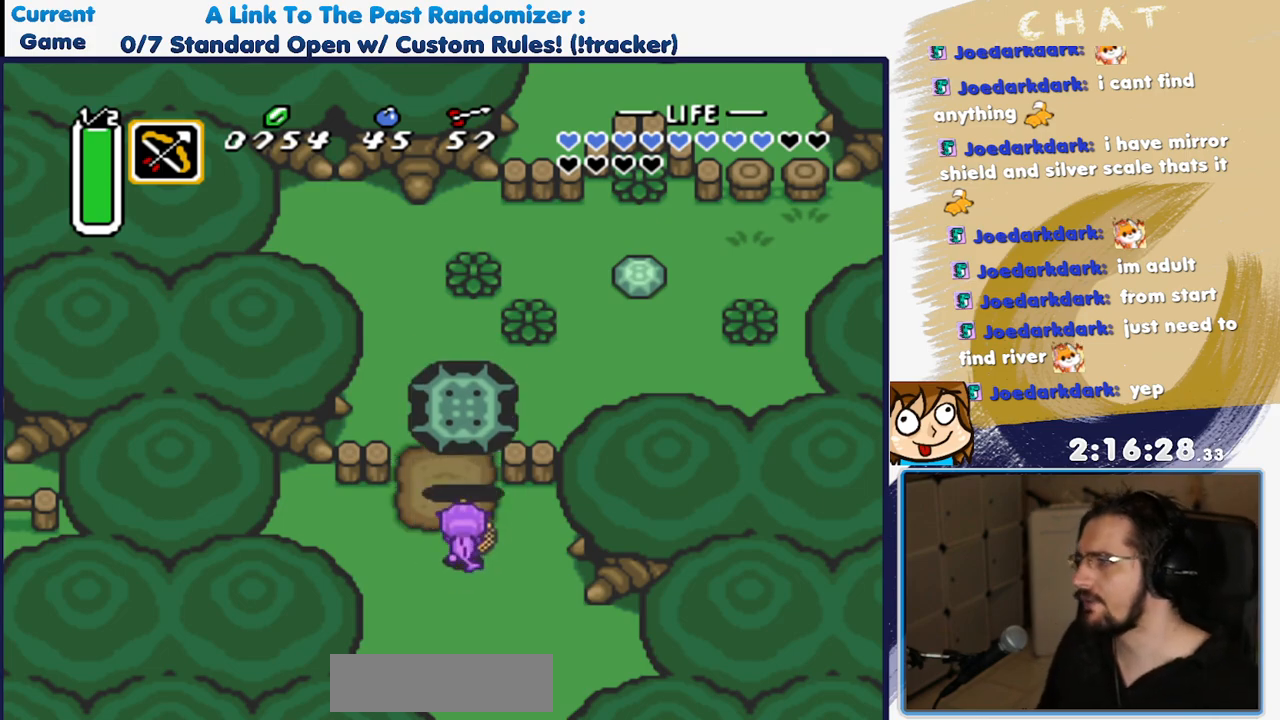
{"buttons": ["DPAD_UP", "DPAD_RIGHT"], "events": [[483, "DPAD_RIGHT", "down"]]}
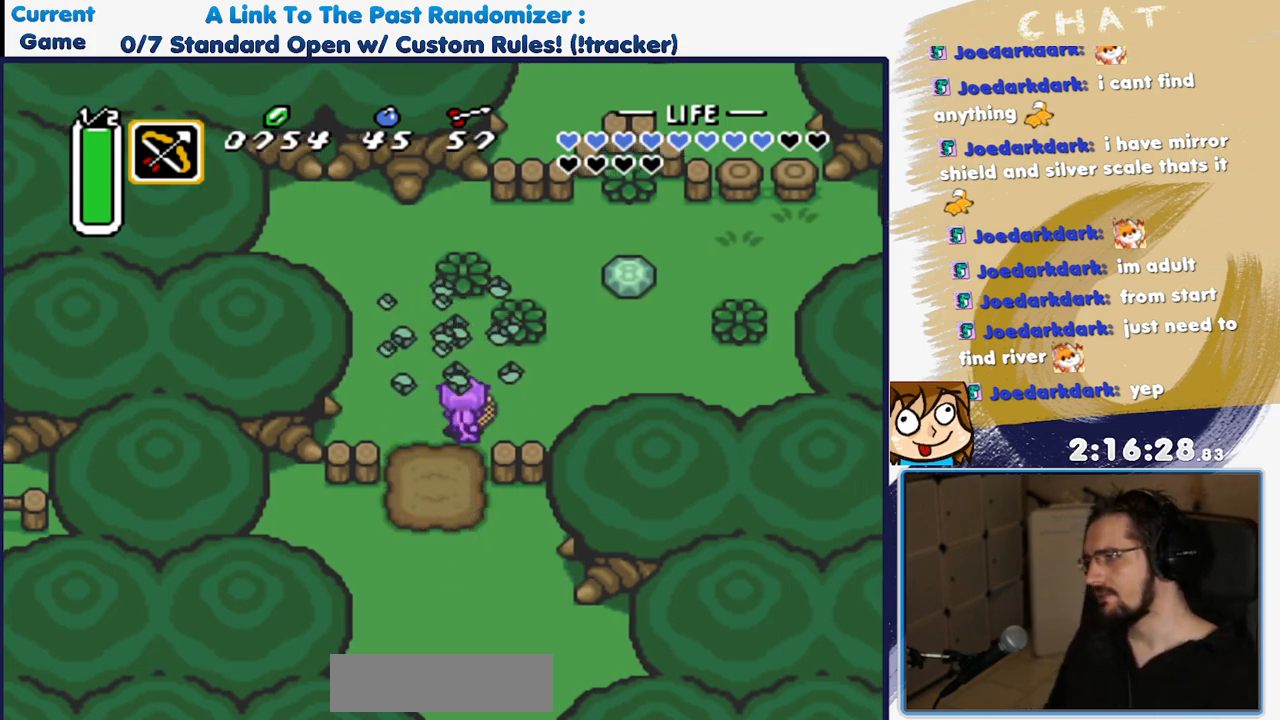
{"buttons": ["DPAD_UP", "DPAD_RIGHT"], "events": []}
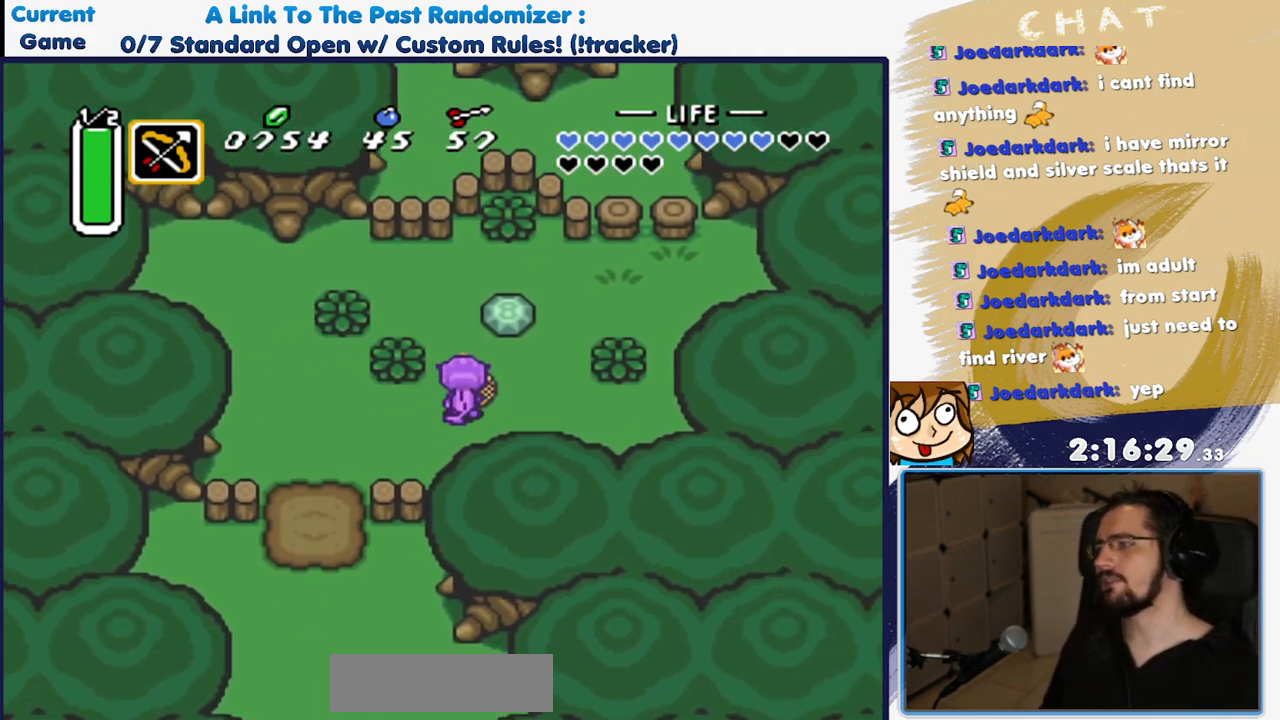
{"buttons": ["DPAD_UP"], "events": [[167, "DPAD_RIGHT", "up"], [283, "A", "down"], [417, "A", "up"]]}
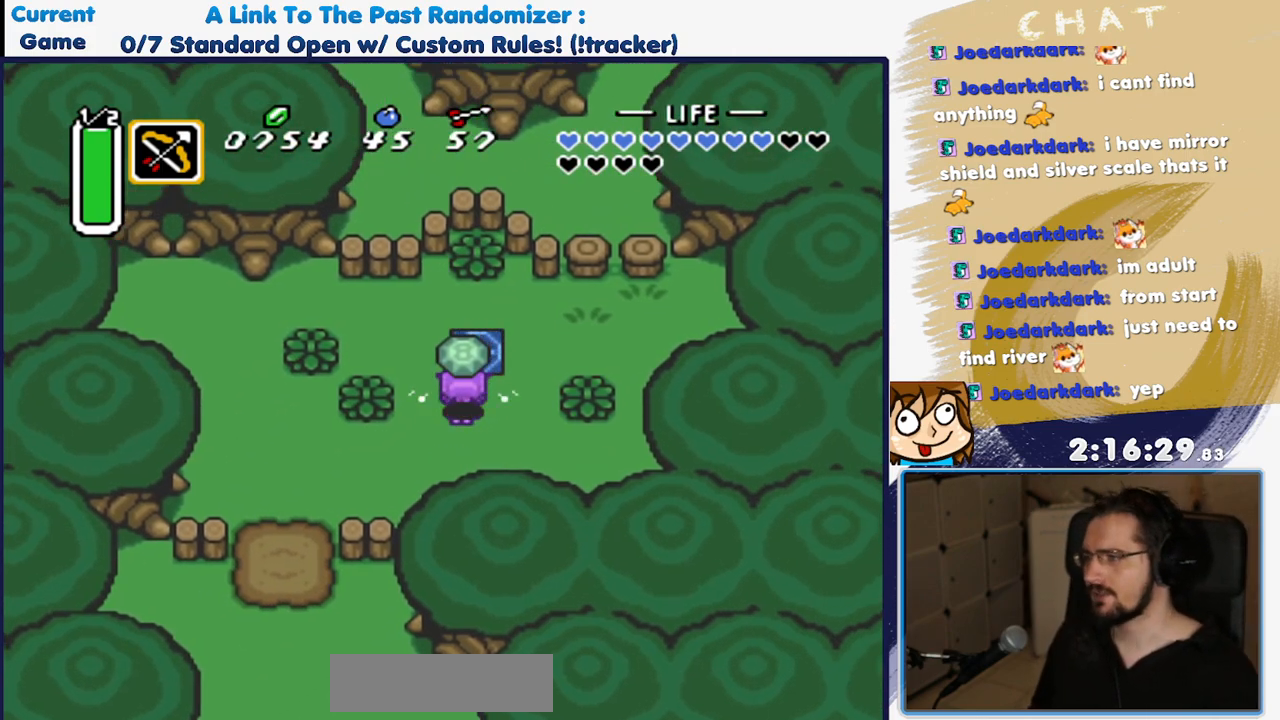
{"buttons": [], "events": [[233, "A", "down"], [233, "DPAD_RIGHT", "down"], [317, "DPAD_RIGHT", "up"], [383, "A", "up"], [400, "DPAD_UP", "up"]]}